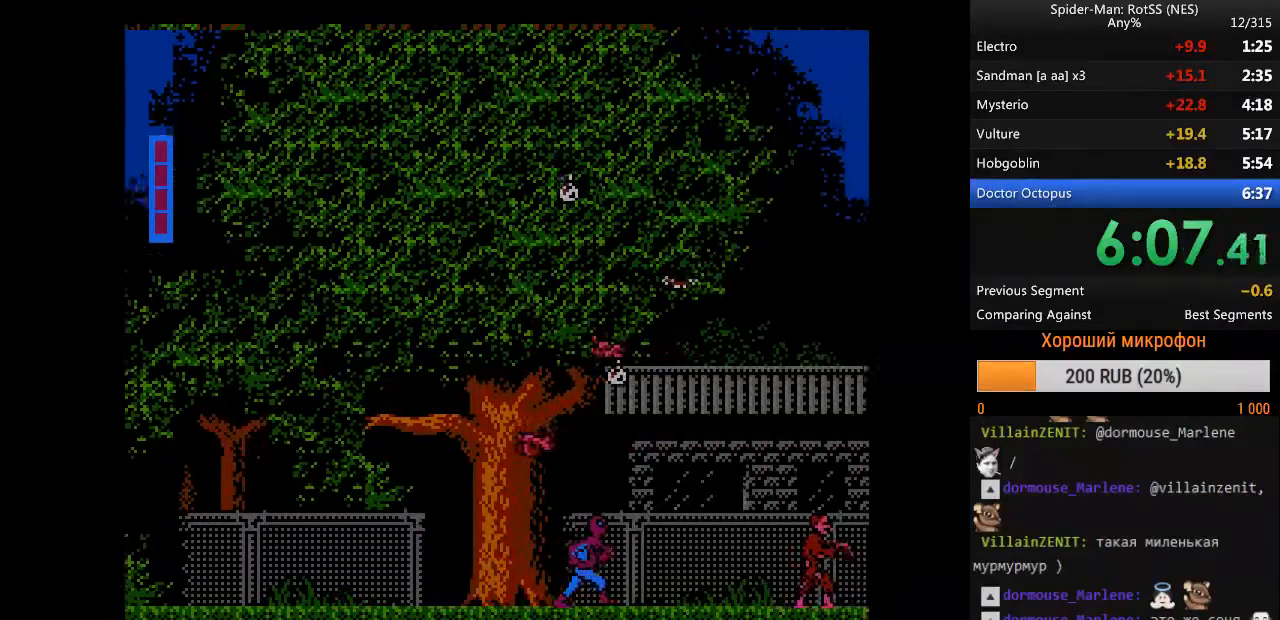
Gameplay with a controller (Nintendo layout); each line is a JSON object with the inputs held at the frame after it. "events" lists button and stick changes between this image and that frame as [ms after this image, input, new state], when the widget could be followed in between. Not read: L3 R3.
{"buttons": ["A", "DPAD_RIGHT"], "events": [[467, "A", "down"]]}
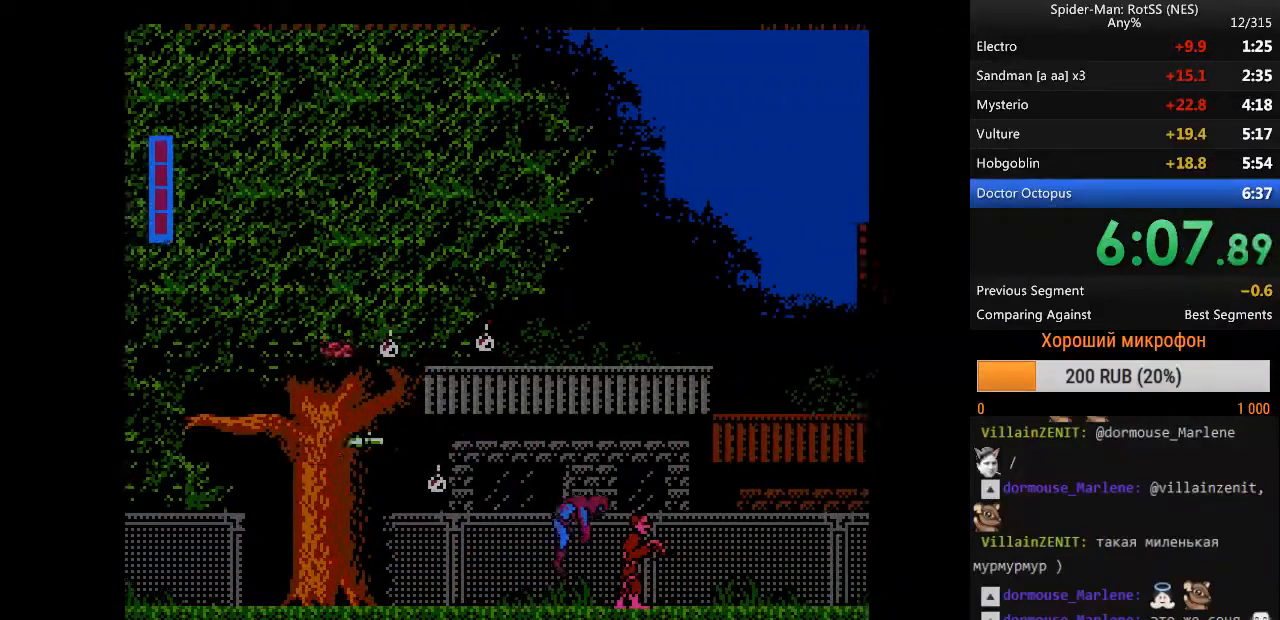
{"buttons": ["DPAD_RIGHT"], "events": [[117, "A", "up"]]}
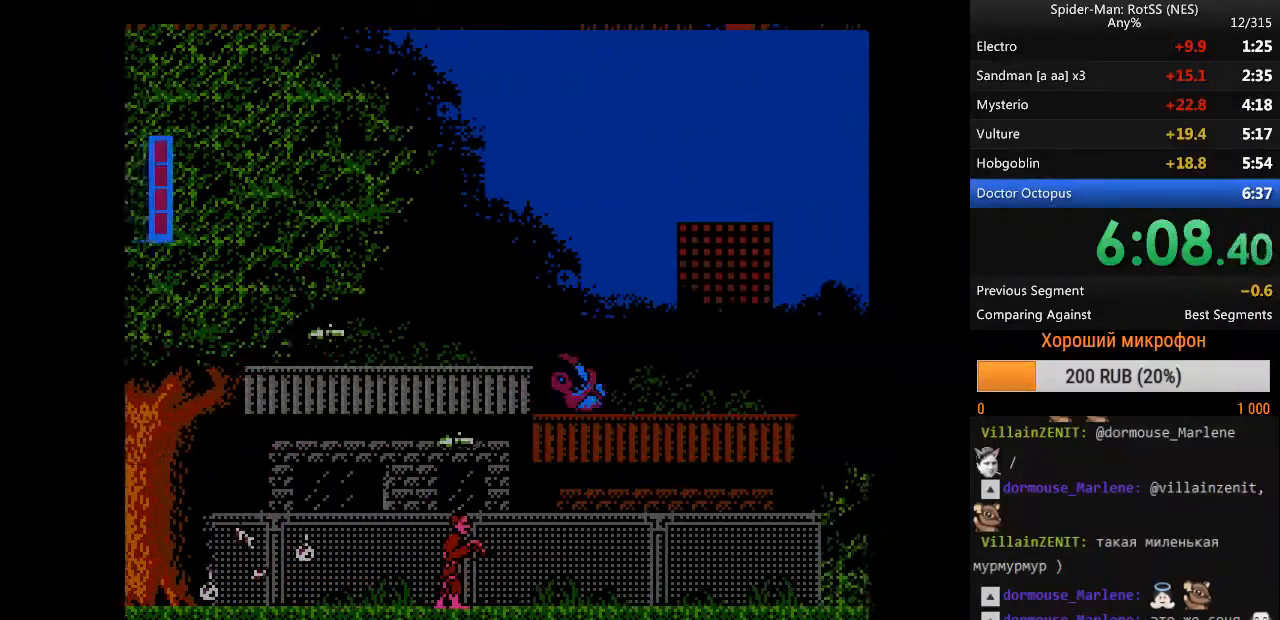
{"buttons": ["DPAD_RIGHT"], "events": []}
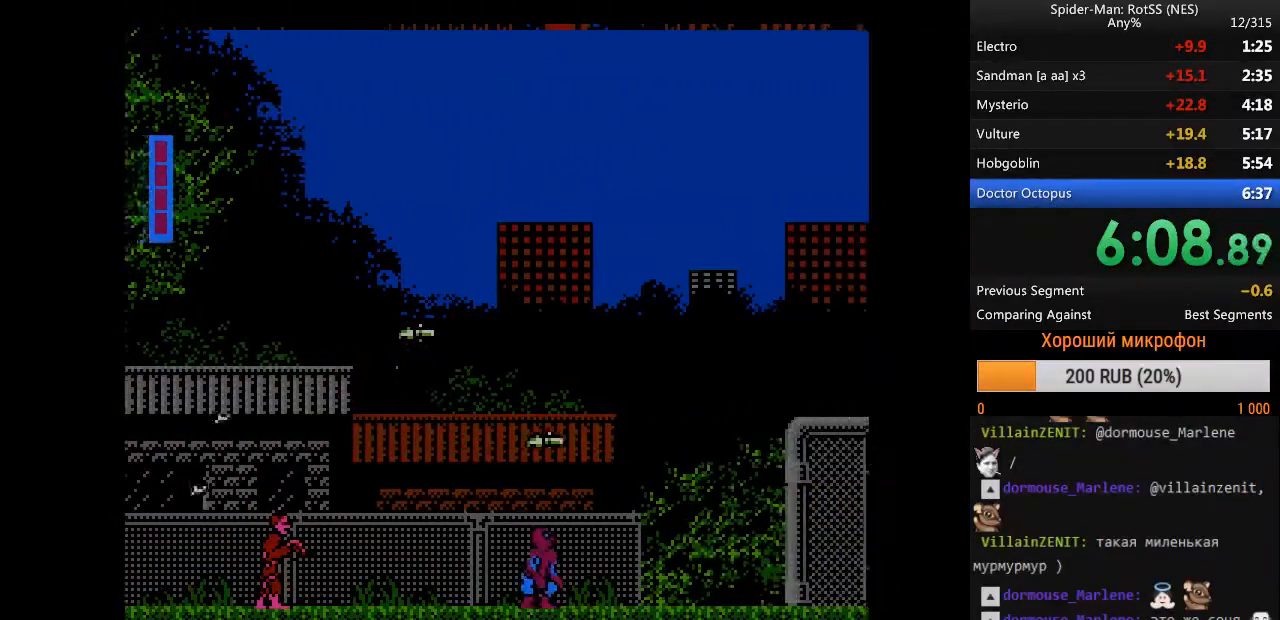
{"buttons": ["DPAD_RIGHT"], "events": []}
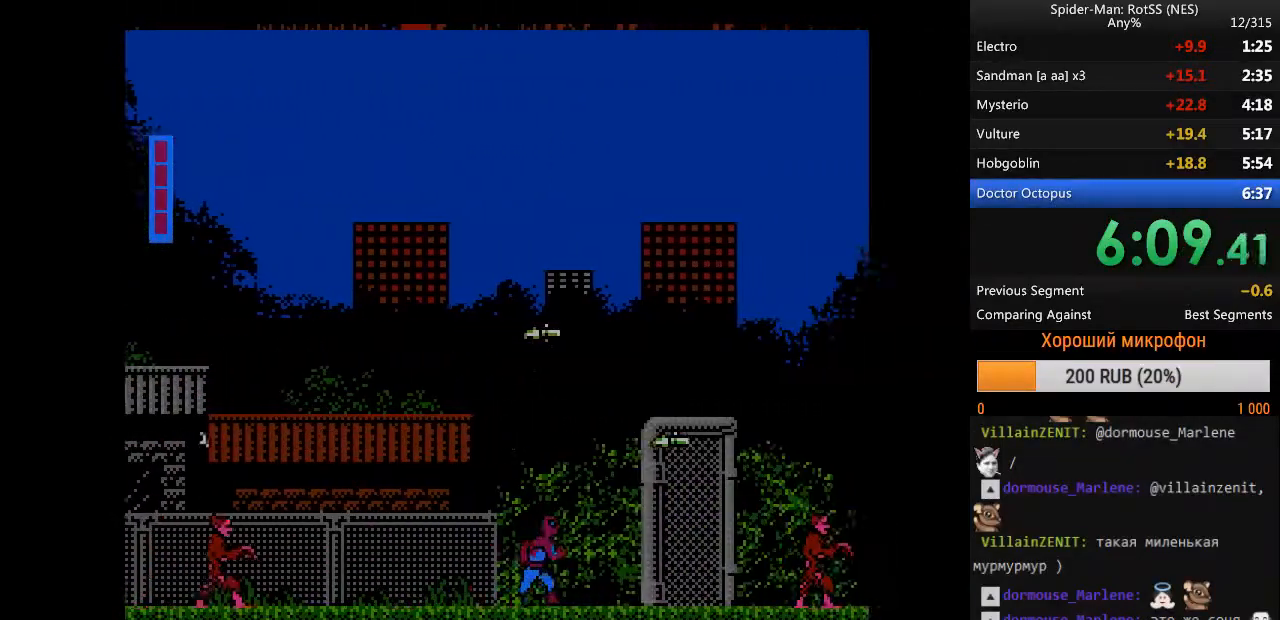
{"buttons": ["A", "DPAD_RIGHT"], "events": [[150, "A", "down"]]}
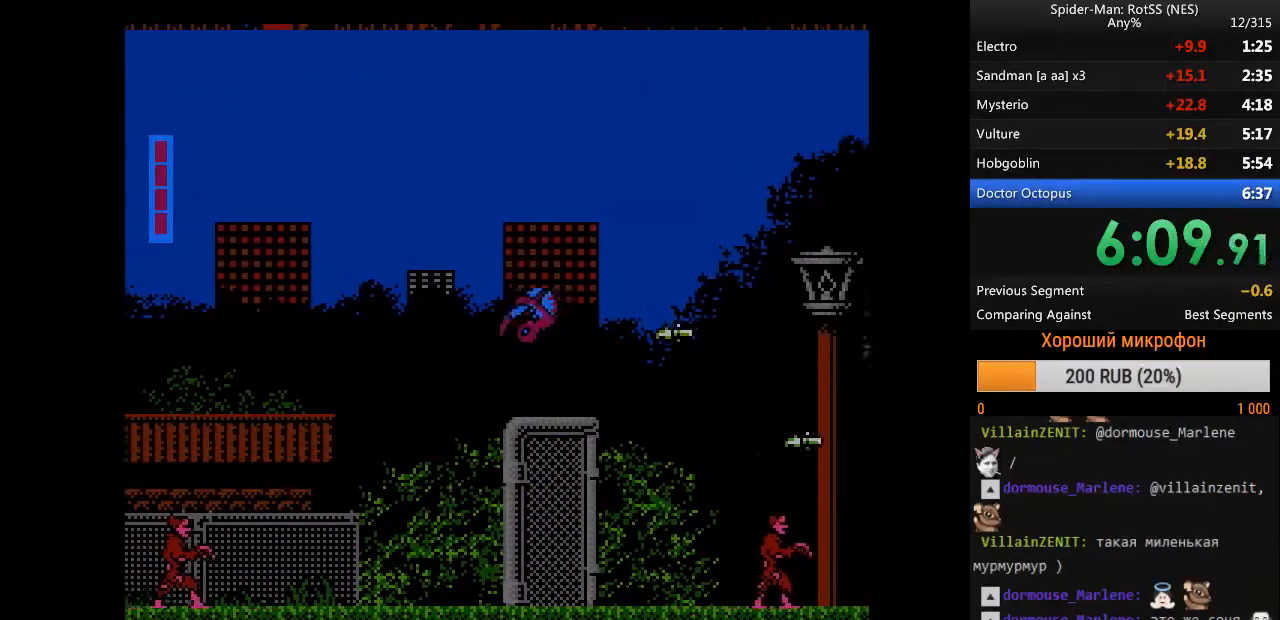
{"buttons": ["B", "DPAD_RIGHT"], "events": [[317, "B", "down"], [450, "A", "up"]]}
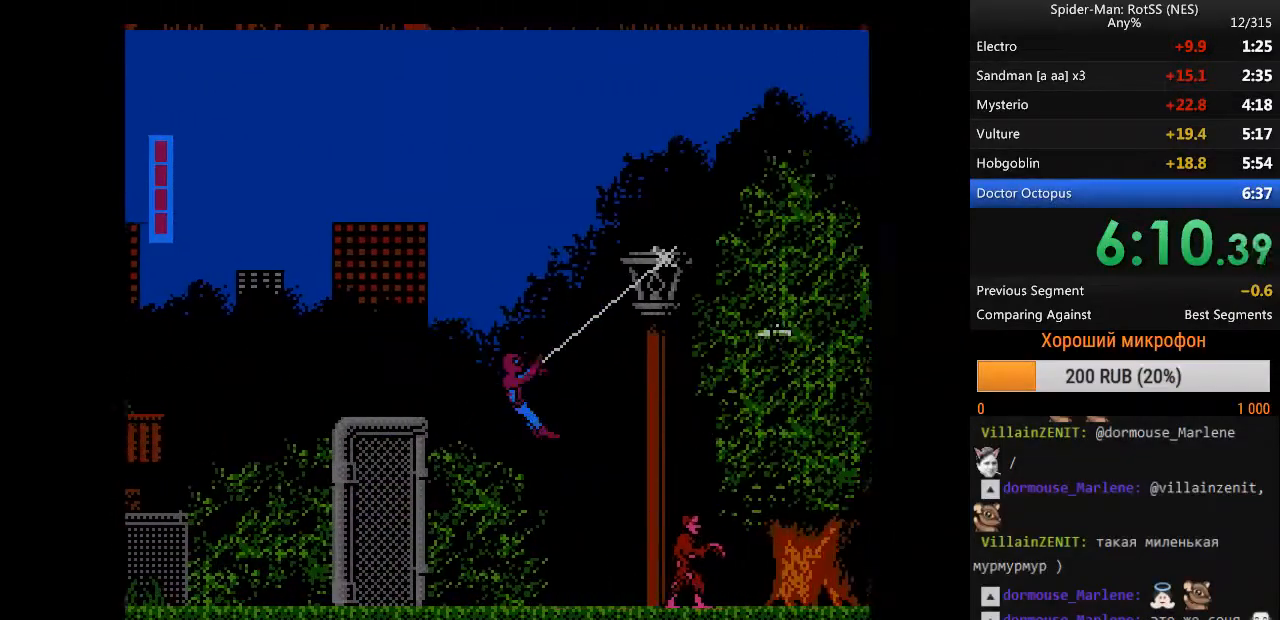
{"buttons": ["DPAD_RIGHT"], "events": [[50, "DPAD_RIGHT", "up"], [100, "B", "up"], [133, "DPAD_RIGHT", "down"]]}
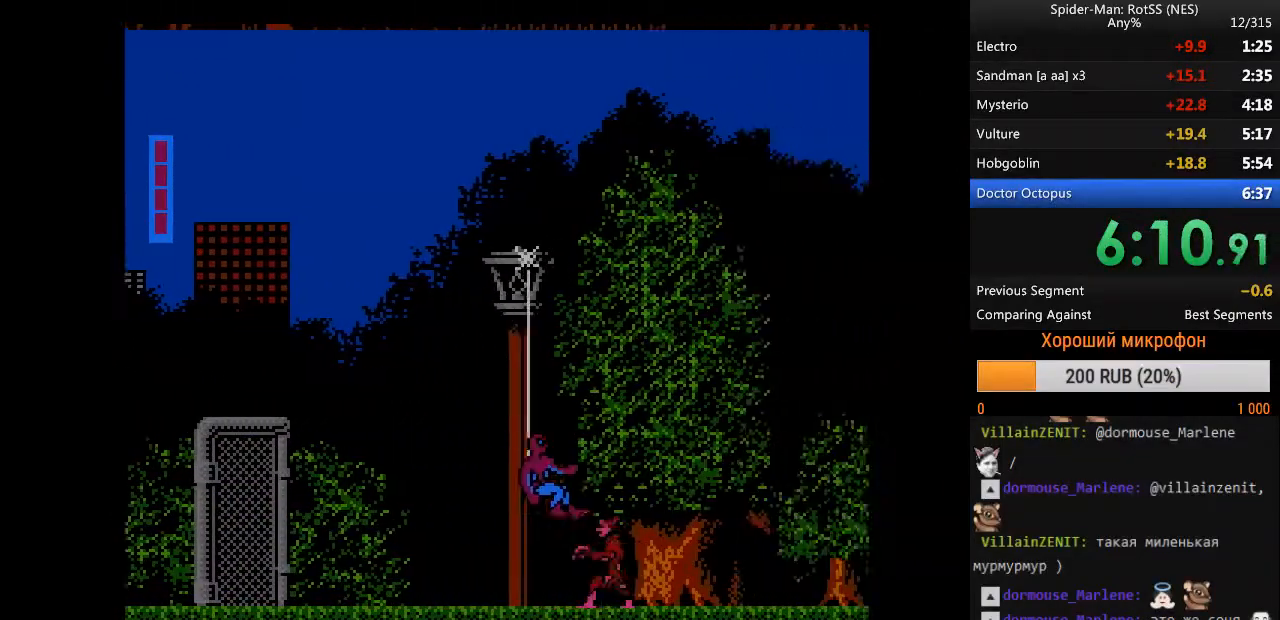
{"buttons": ["DPAD_RIGHT"], "events": [[150, "B", "down"], [250, "B", "up"], [333, "B", "down"], [433, "B", "up"]]}
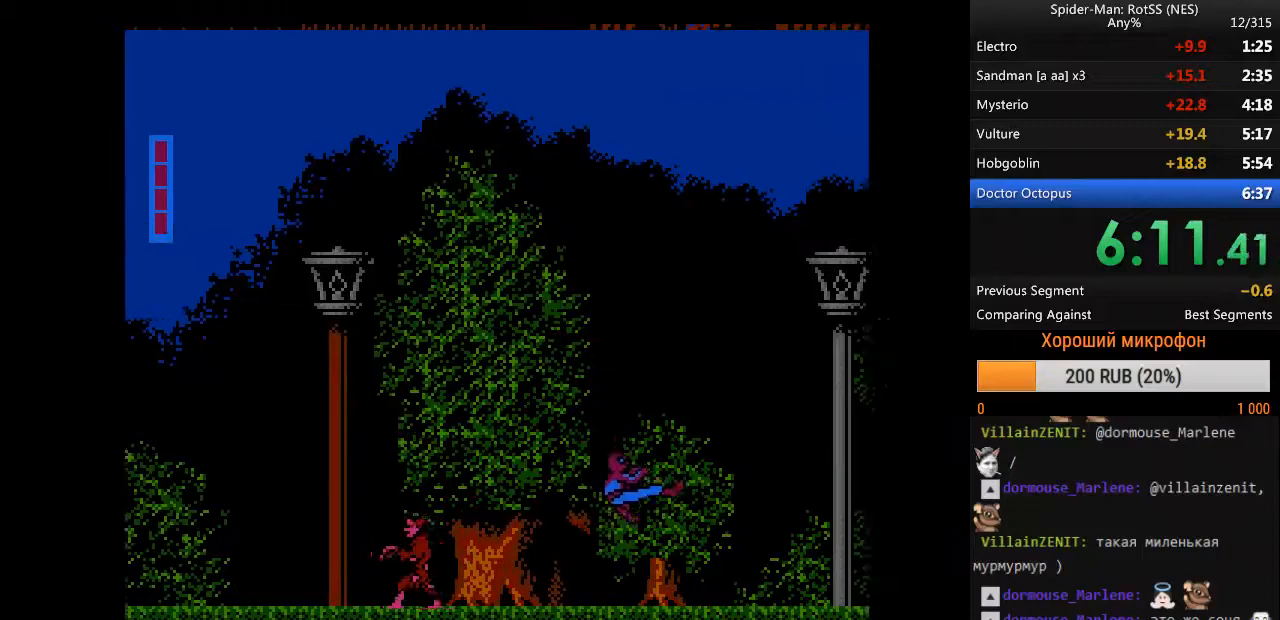
{"buttons": ["DPAD_RIGHT"], "events": []}
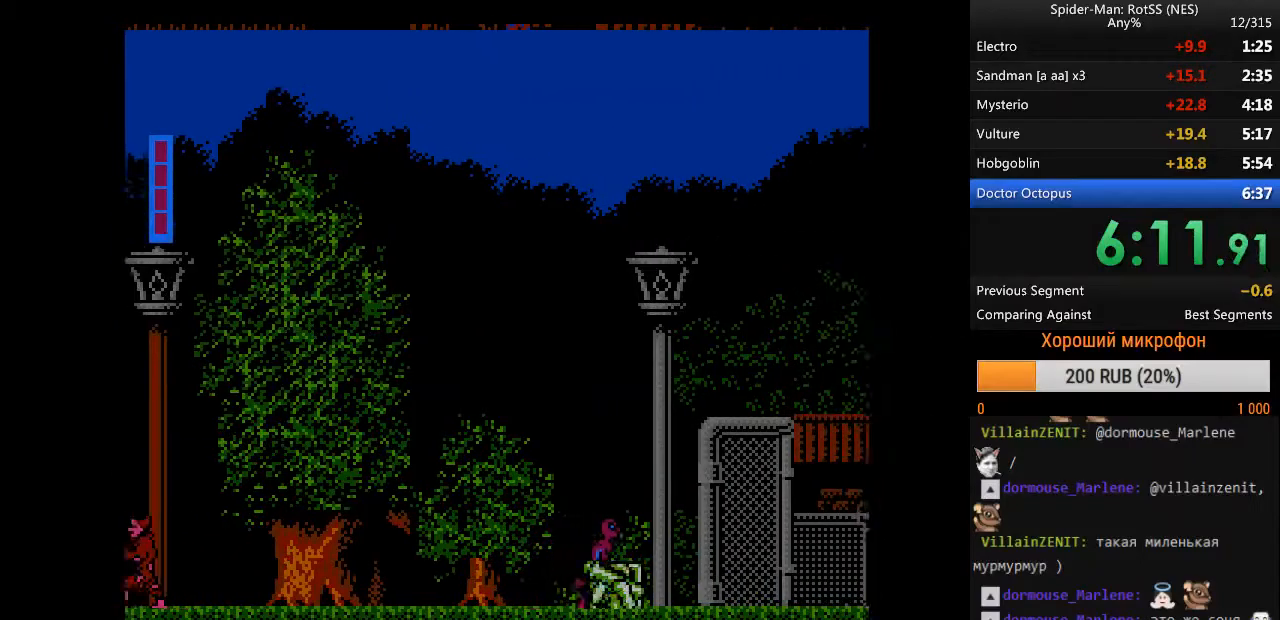
{"buttons": ["A", "DPAD_RIGHT"], "events": [[233, "A", "down"]]}
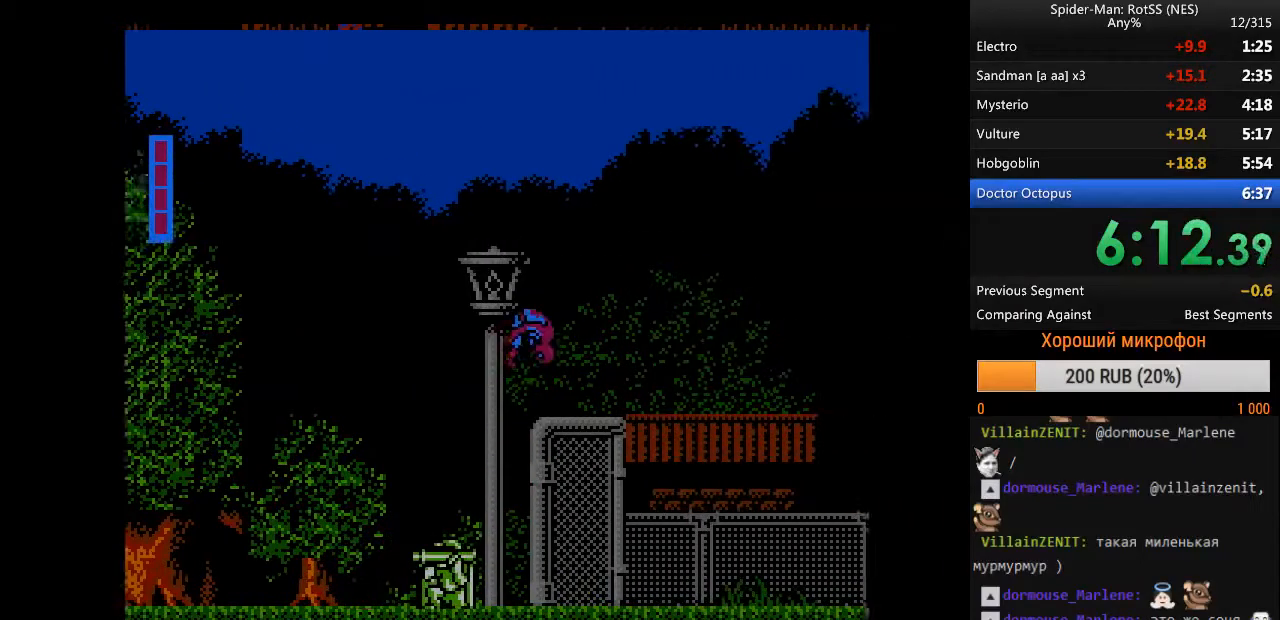
{"buttons": ["A", "DPAD_RIGHT"], "events": []}
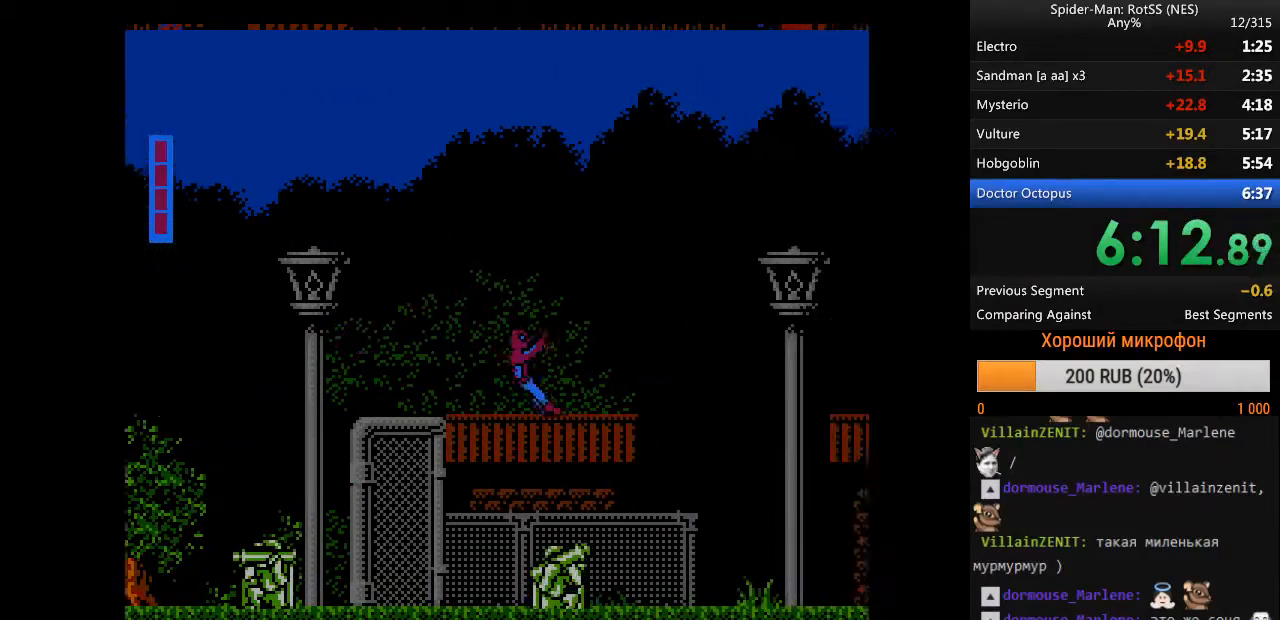
{"buttons": ["A", "DPAD_RIGHT"], "events": [[67, "A", "up"], [500, "A", "down"]]}
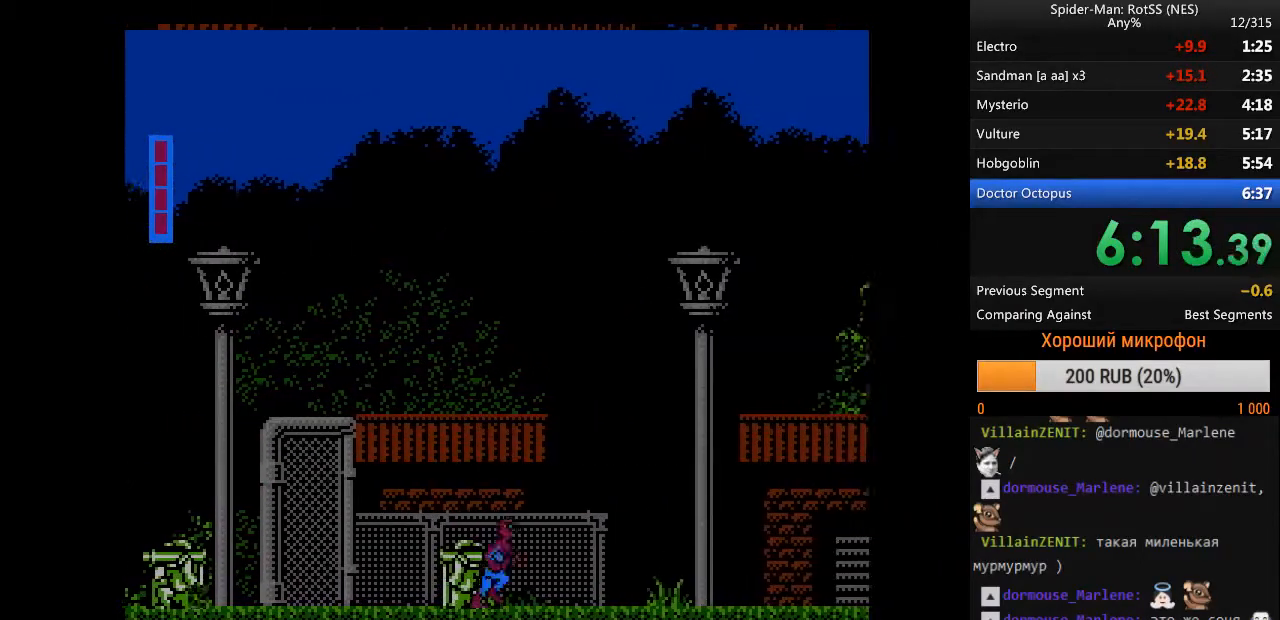
{"buttons": ["DPAD_RIGHT"], "events": [[183, "B", "down"], [417, "A", "up"], [417, "B", "up"]]}
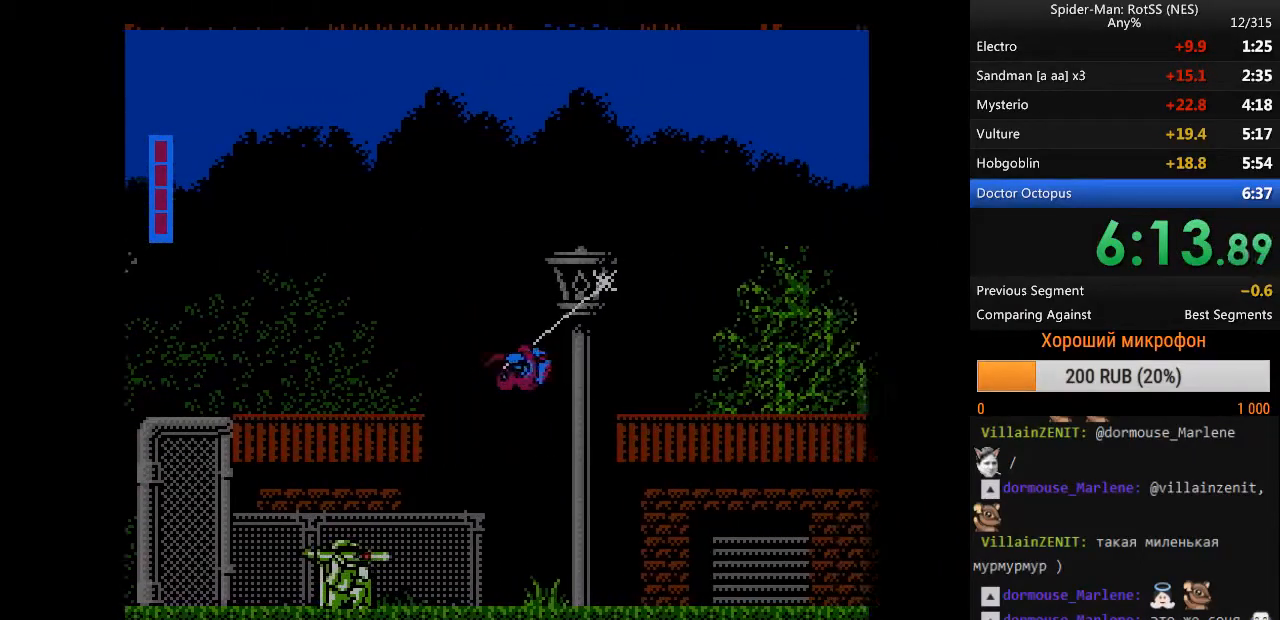
{"buttons": ["B", "DPAD_RIGHT"], "events": [[383, "B", "down"]]}
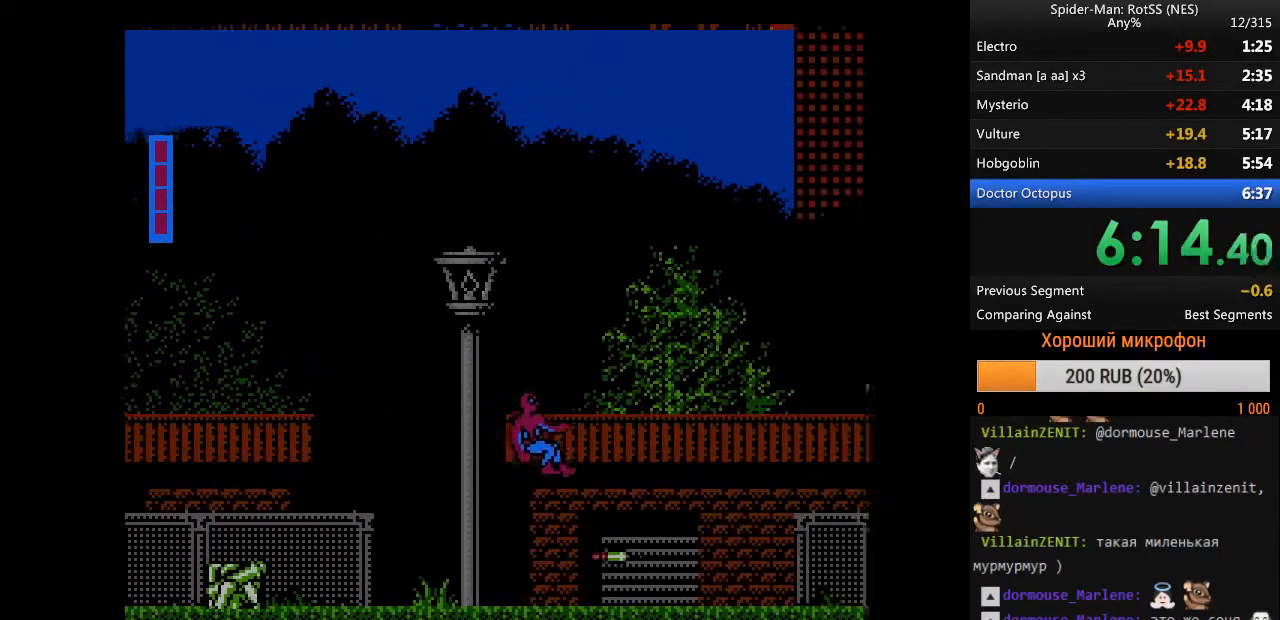
{"buttons": ["DPAD_RIGHT"], "events": [[17, "B", "up"], [67, "B", "down"], [200, "B", "up"]]}
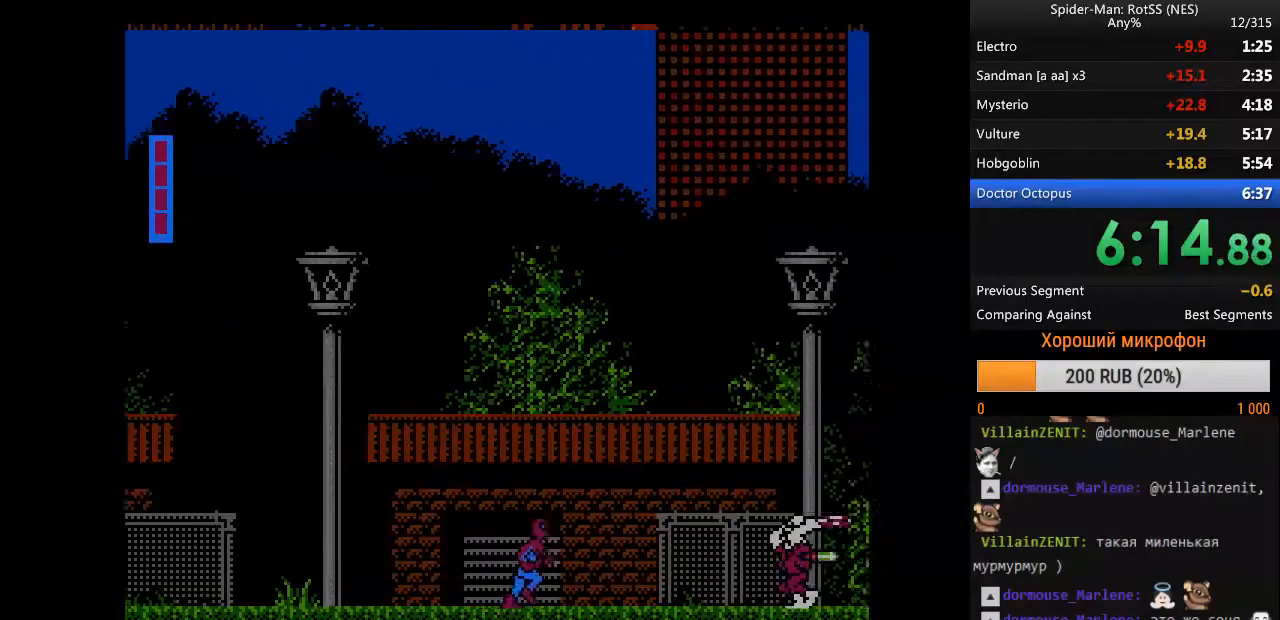
{"buttons": ["DPAD_RIGHT"], "events": []}
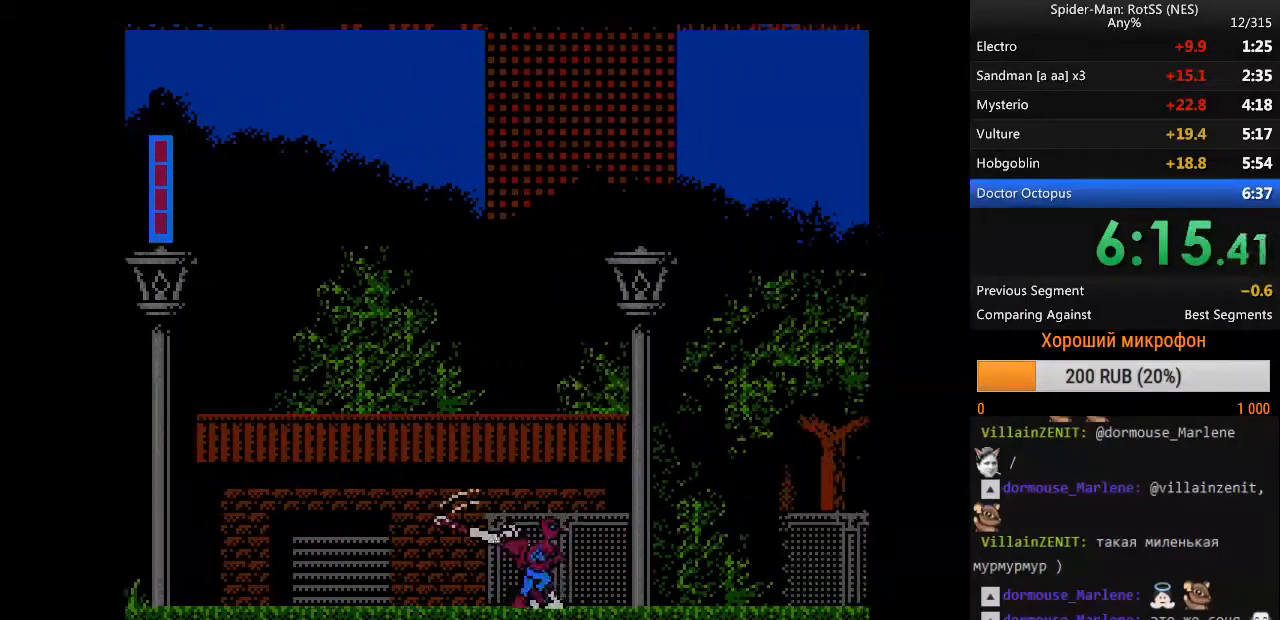
{"buttons": ["DPAD_RIGHT"], "events": []}
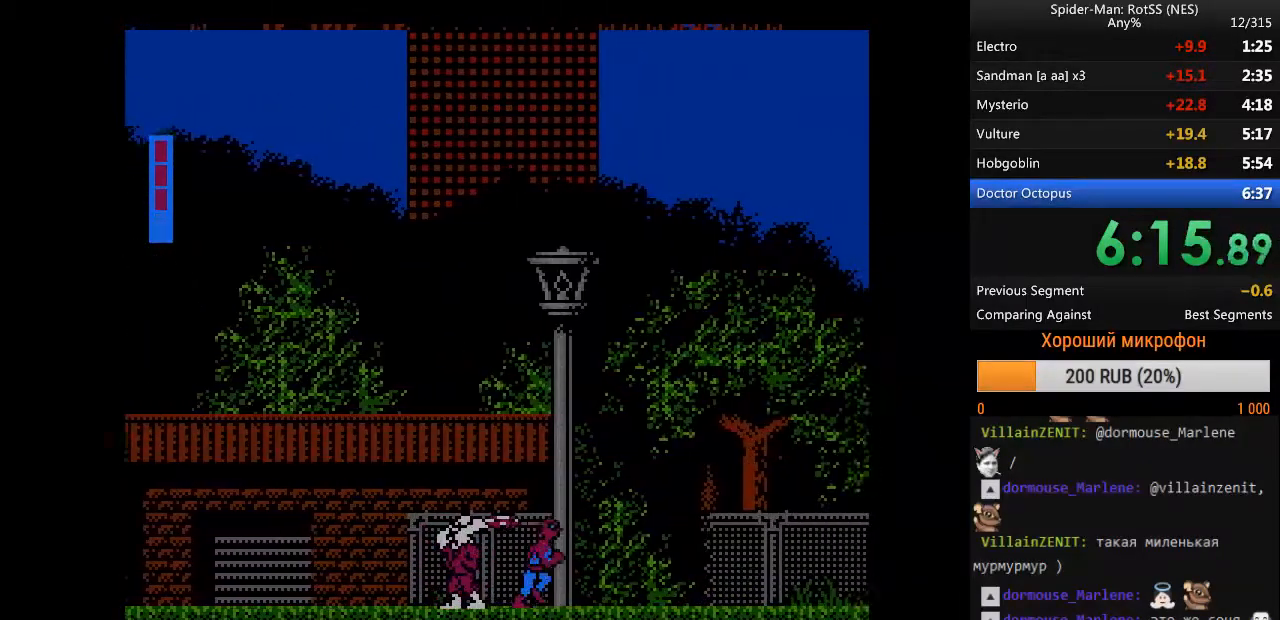
{"buttons": ["DPAD_RIGHT"], "events": []}
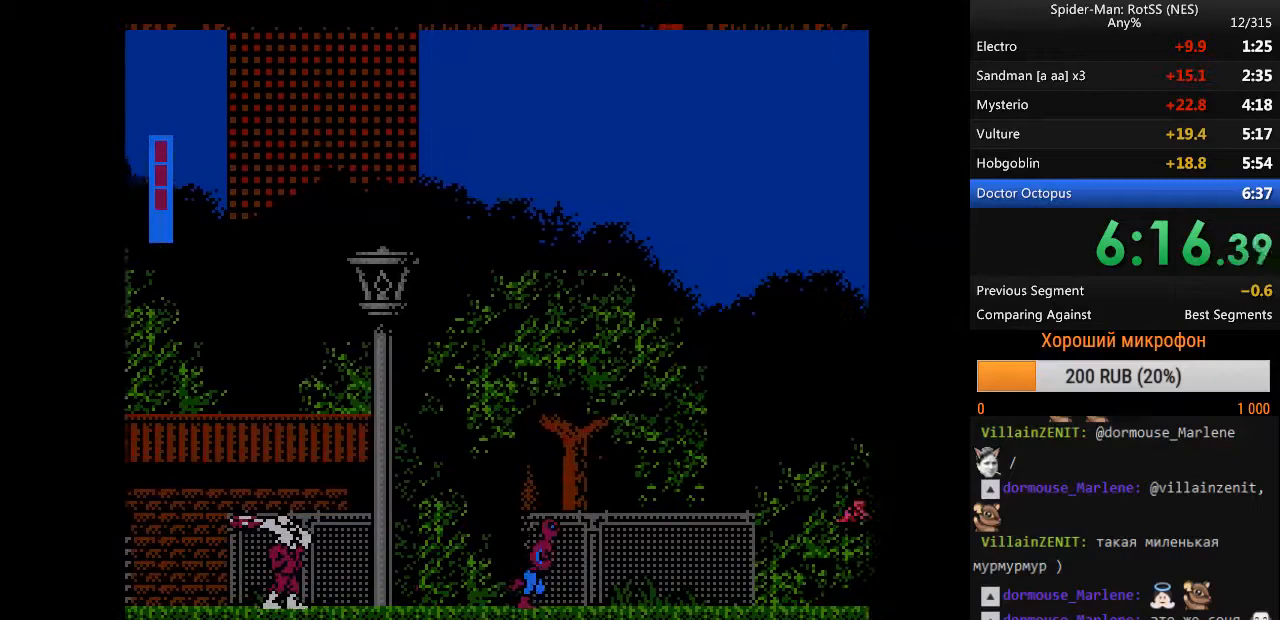
{"buttons": ["A", "DPAD_RIGHT"], "events": [[500, "A", "down"]]}
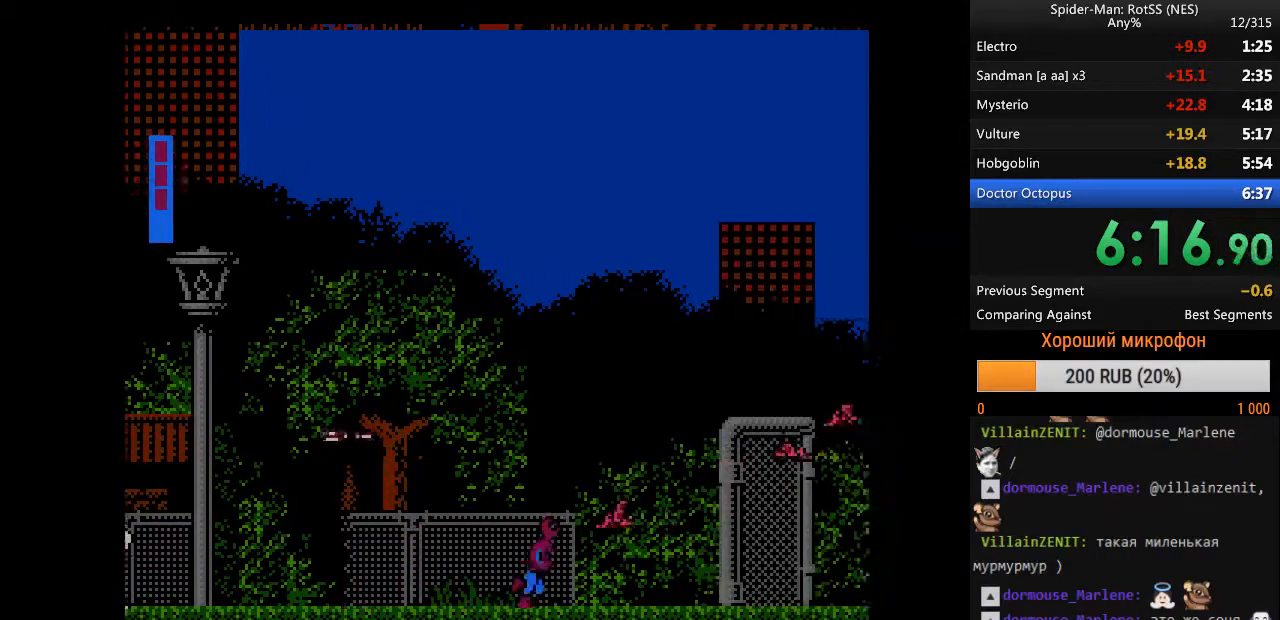
{"buttons": ["DPAD_RIGHT"], "events": [[183, "A", "up"]]}
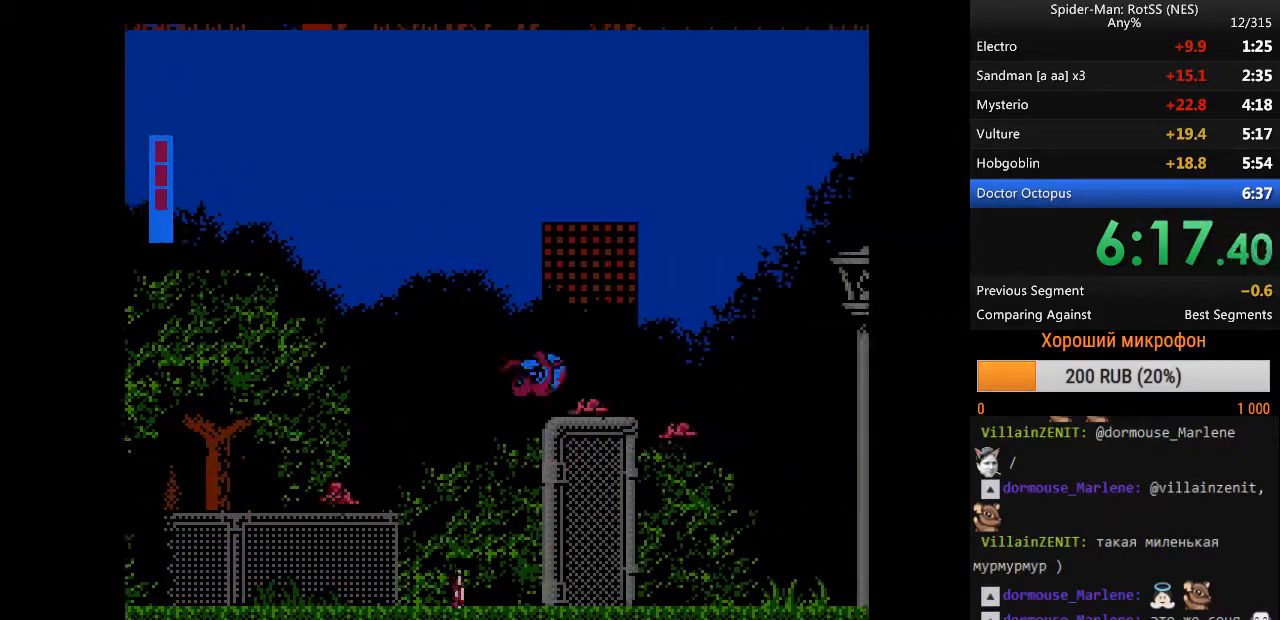
{"buttons": ["DPAD_RIGHT"], "events": []}
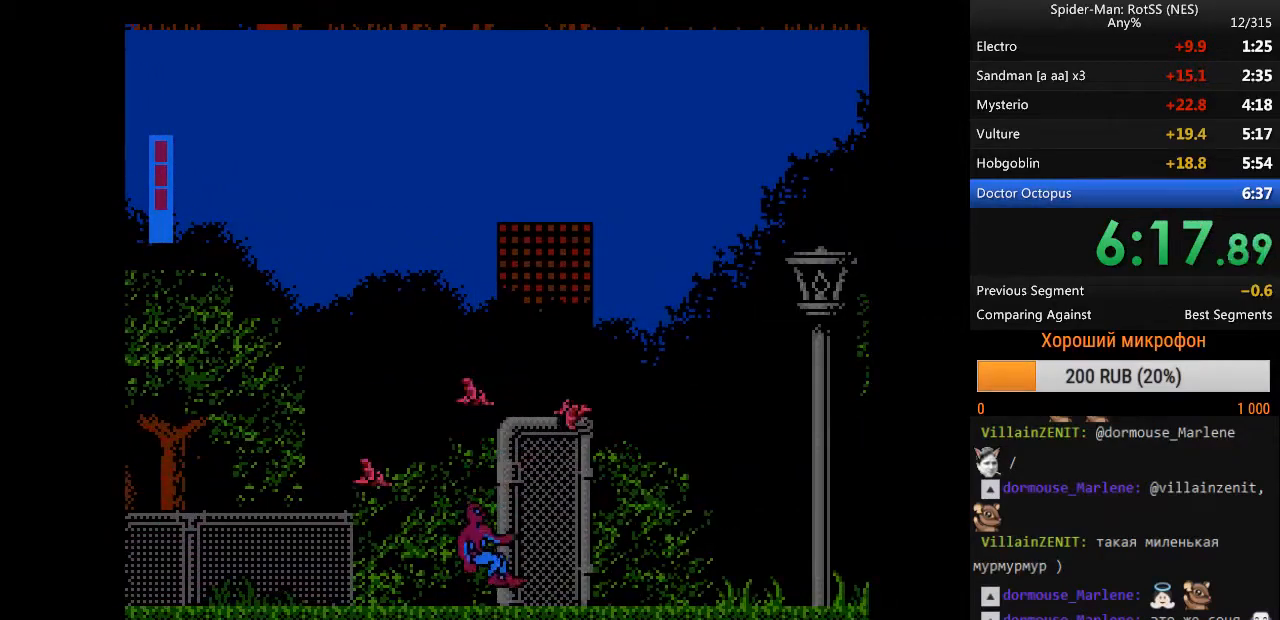
{"buttons": ["A", "DPAD_RIGHT"], "events": [[167, "A", "down"]]}
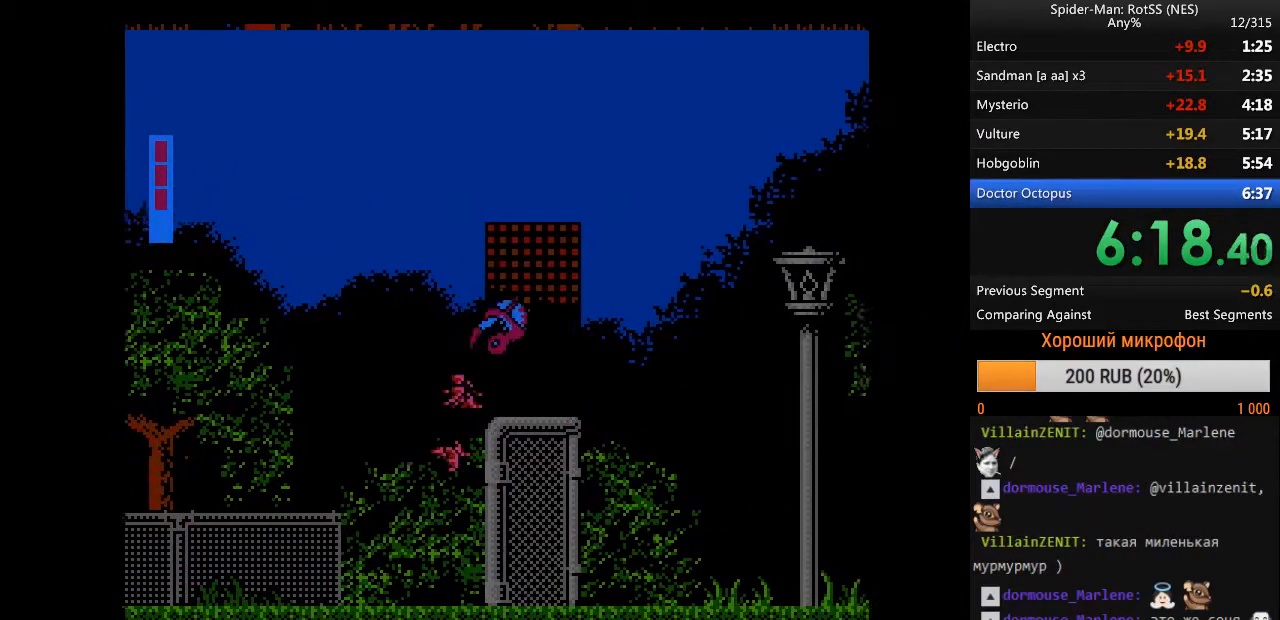
{"buttons": ["A", "B", "DPAD_RIGHT"], "events": [[383, "B", "down"]]}
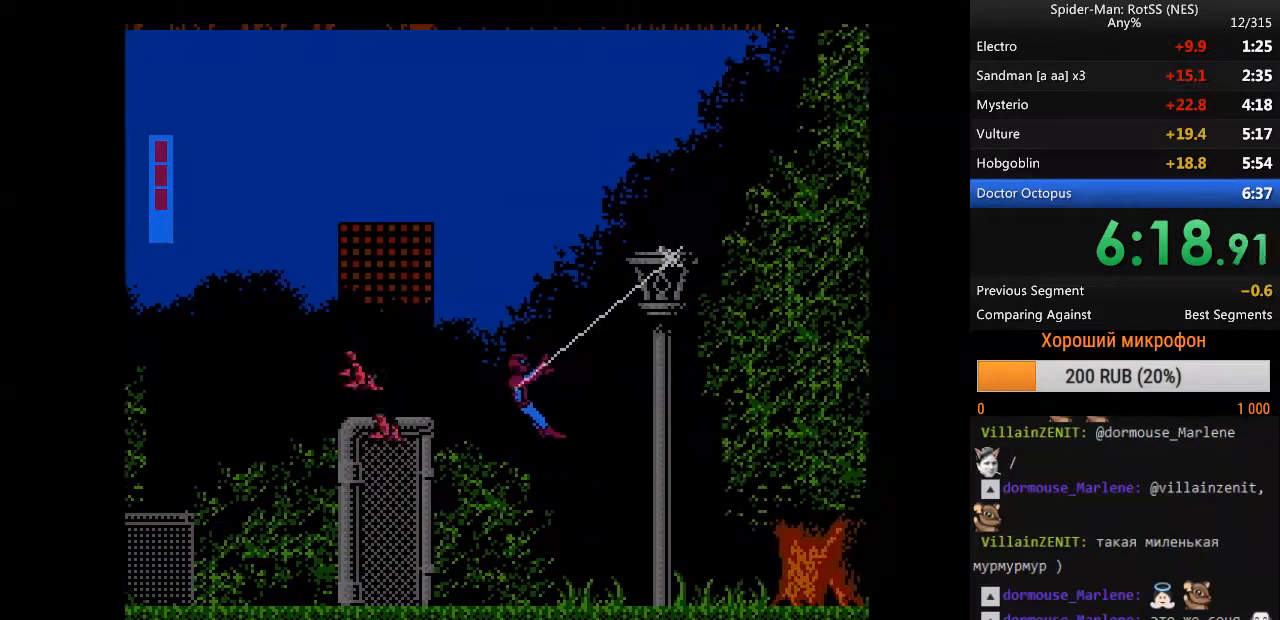
{"buttons": ["DPAD_RIGHT"], "events": [[67, "A", "up"], [150, "B", "up"]]}
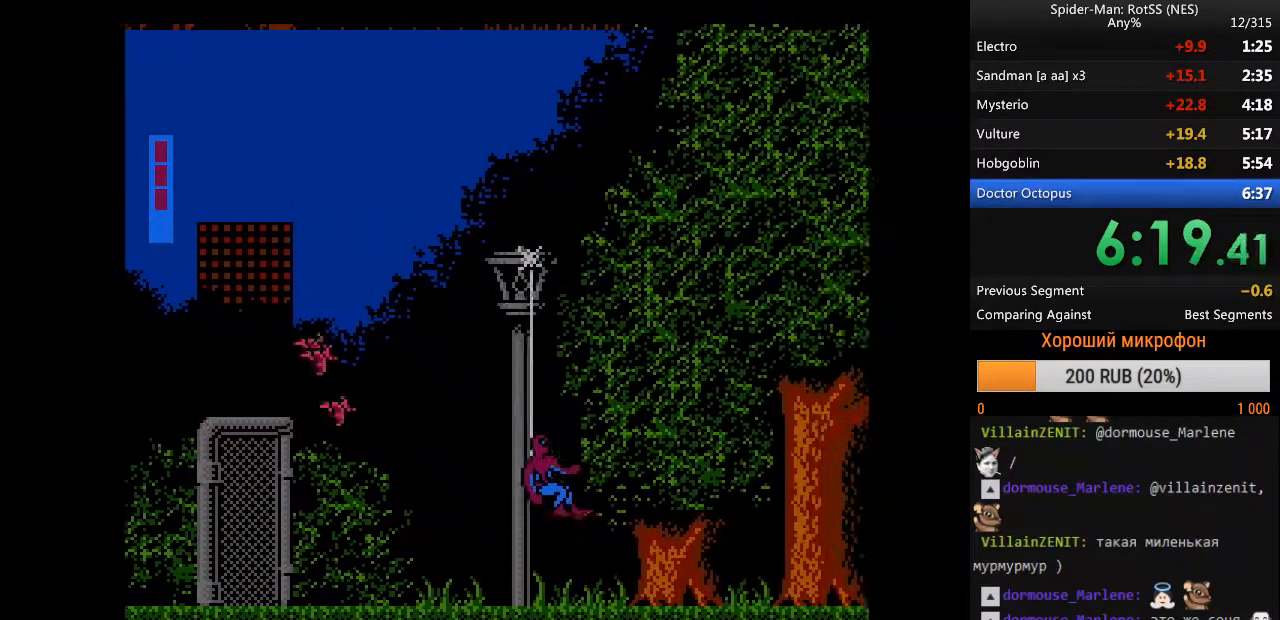
{"buttons": ["A", "DPAD_RIGHT"], "events": [[217, "A", "down"]]}
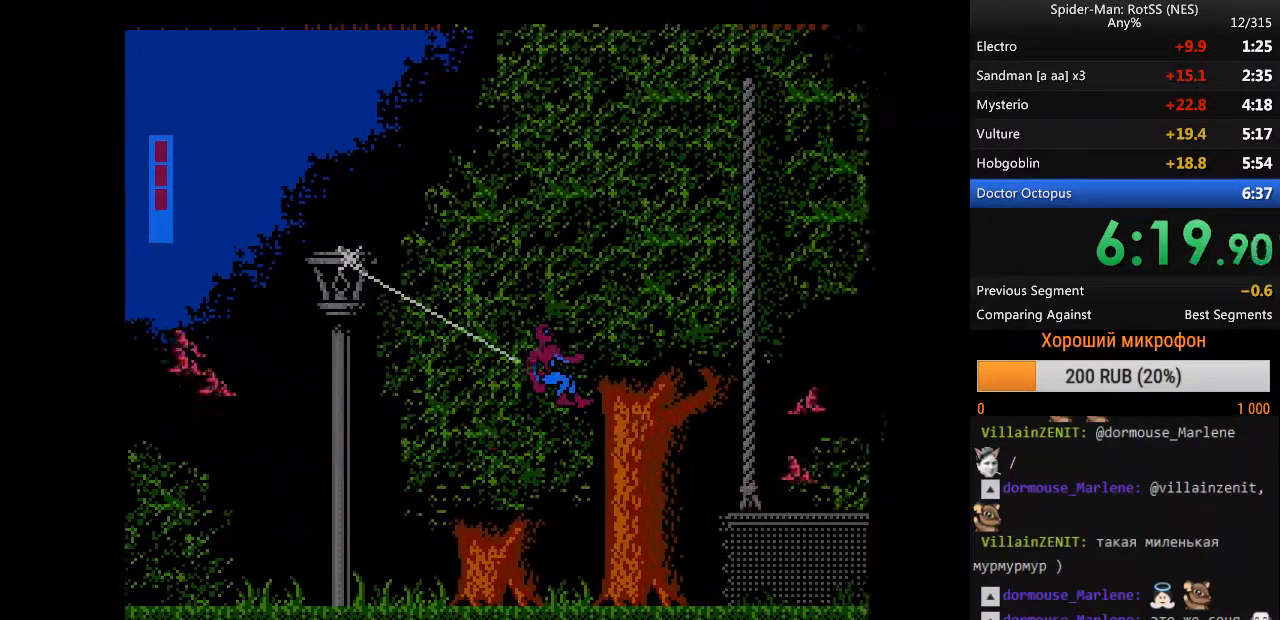
{"buttons": ["DPAD_RIGHT"], "events": [[367, "A", "up"]]}
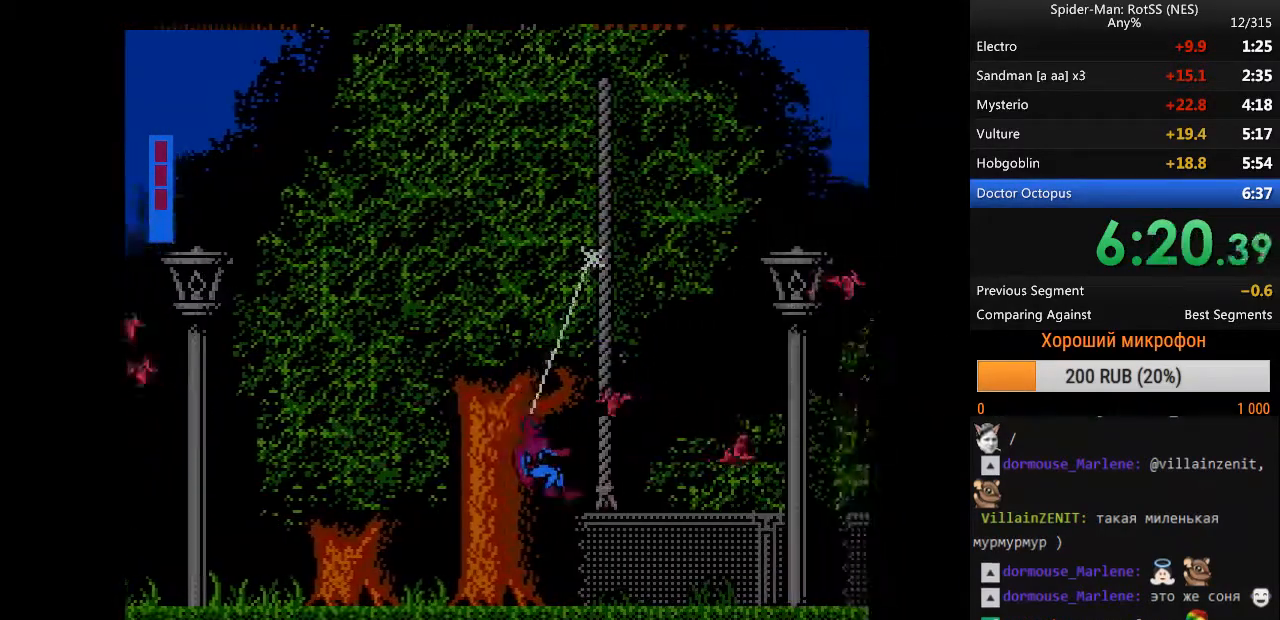
{"buttons": ["B", "DPAD_RIGHT"], "events": [[200, "B", "down"], [383, "B", "up"], [433, "B", "down"]]}
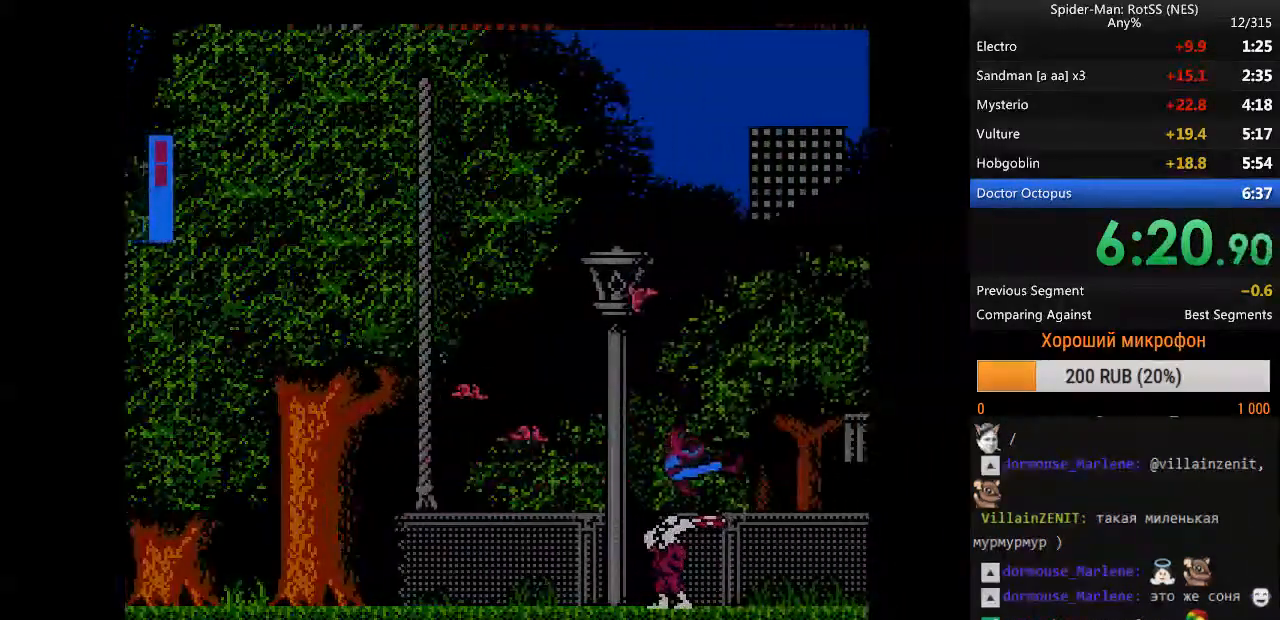
{"buttons": ["DPAD_RIGHT"], "events": [[67, "B", "up"]]}
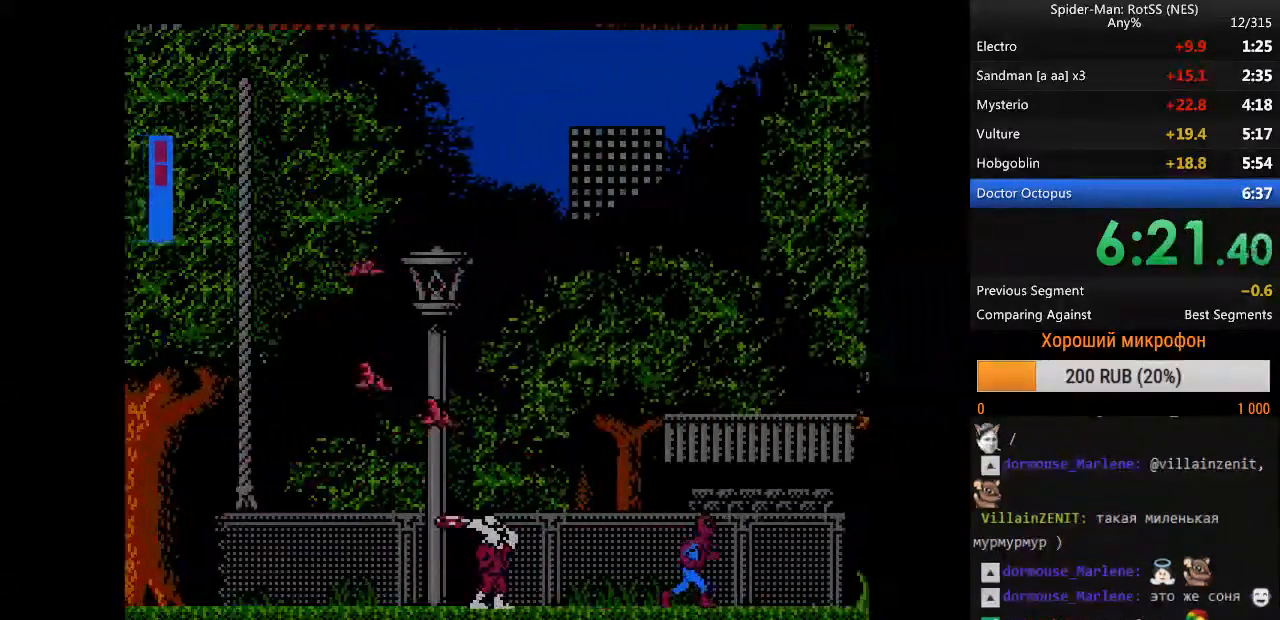
{"buttons": ["DPAD_RIGHT"], "events": []}